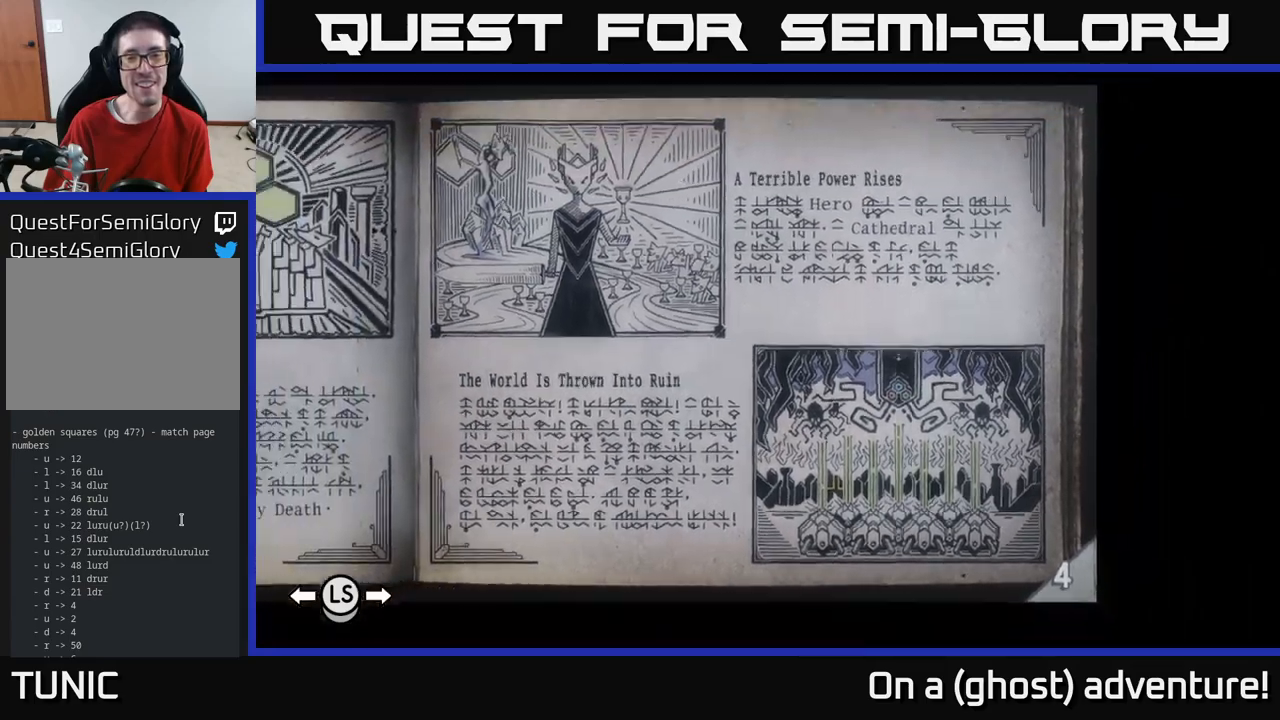
Gameplay with a controller (Xbox layout); each line is a JSON object with the inputs held at the frame after it. "events" lists button and stick changes between this image and that frame as [ms after this image, input, new state], when the widget could be followed in between.
{"buttons": [], "left_stick": "center", "right_stick": "center", "events": []}
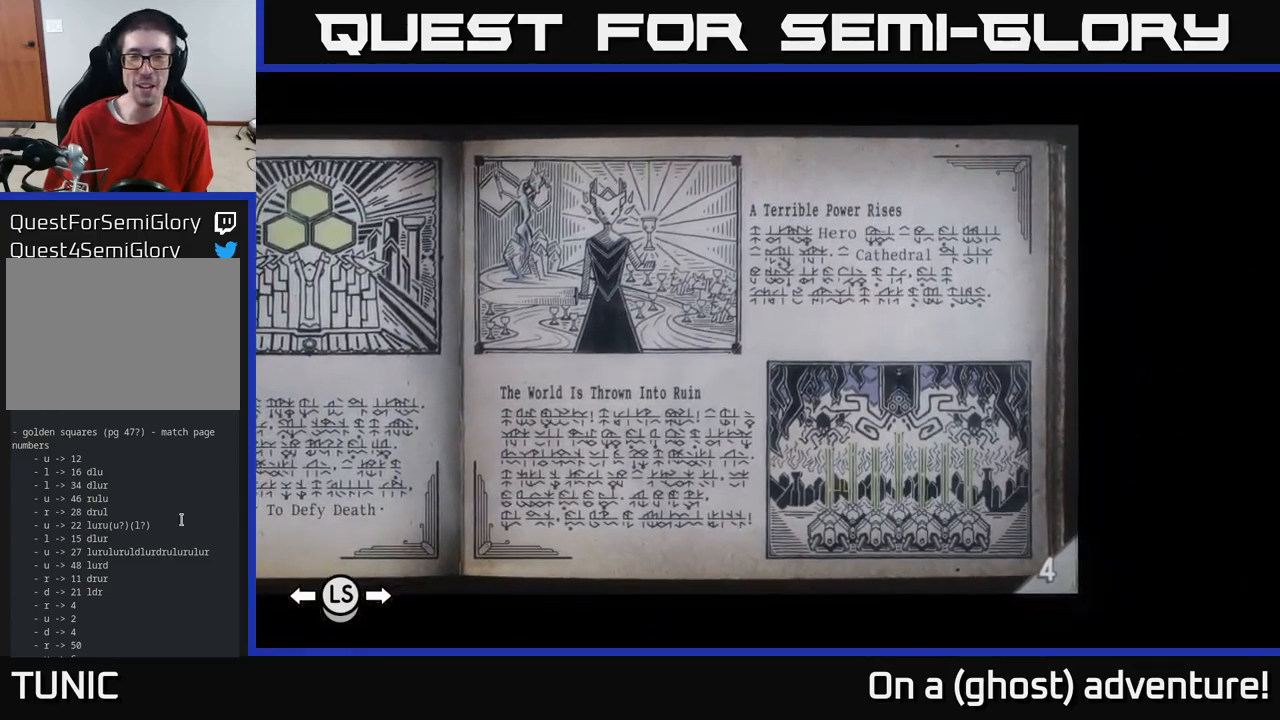
{"buttons": [], "left_stick": "left", "right_stick": "center", "events": [[367, "left_stick", "left"]]}
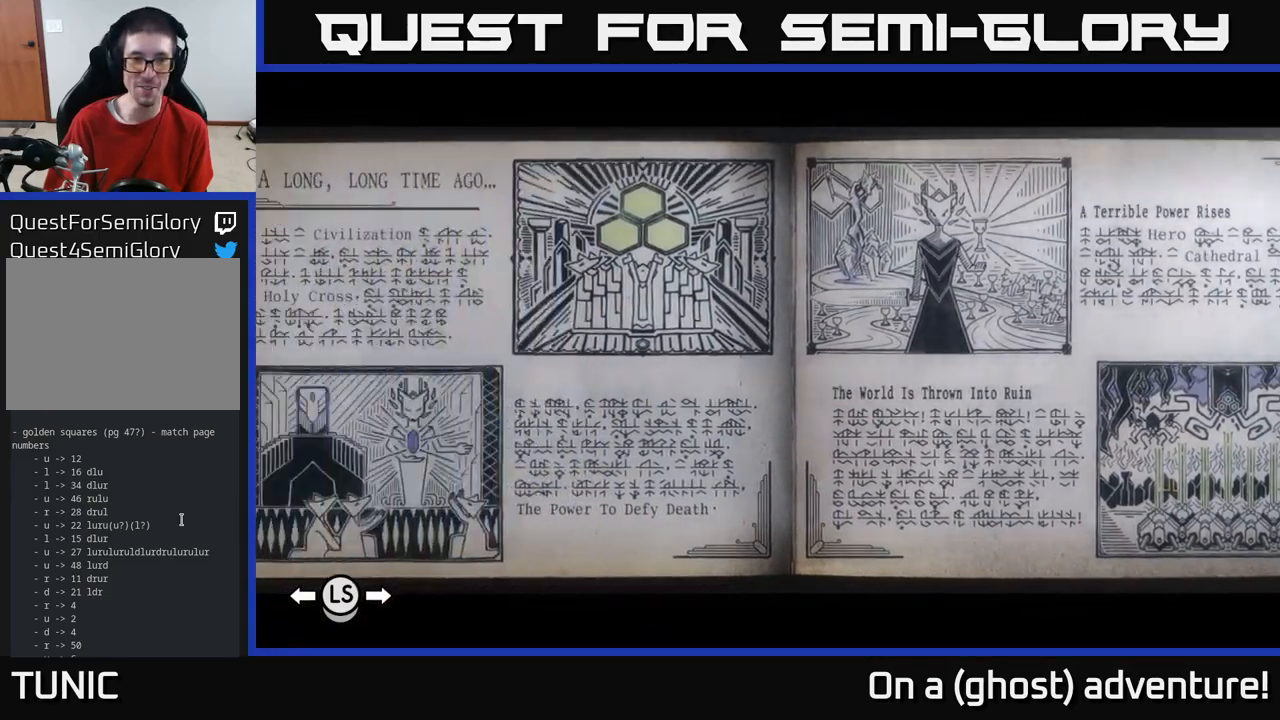
{"buttons": [], "left_stick": "center", "right_stick": "center", "events": [[200, "left_stick", "center"]]}
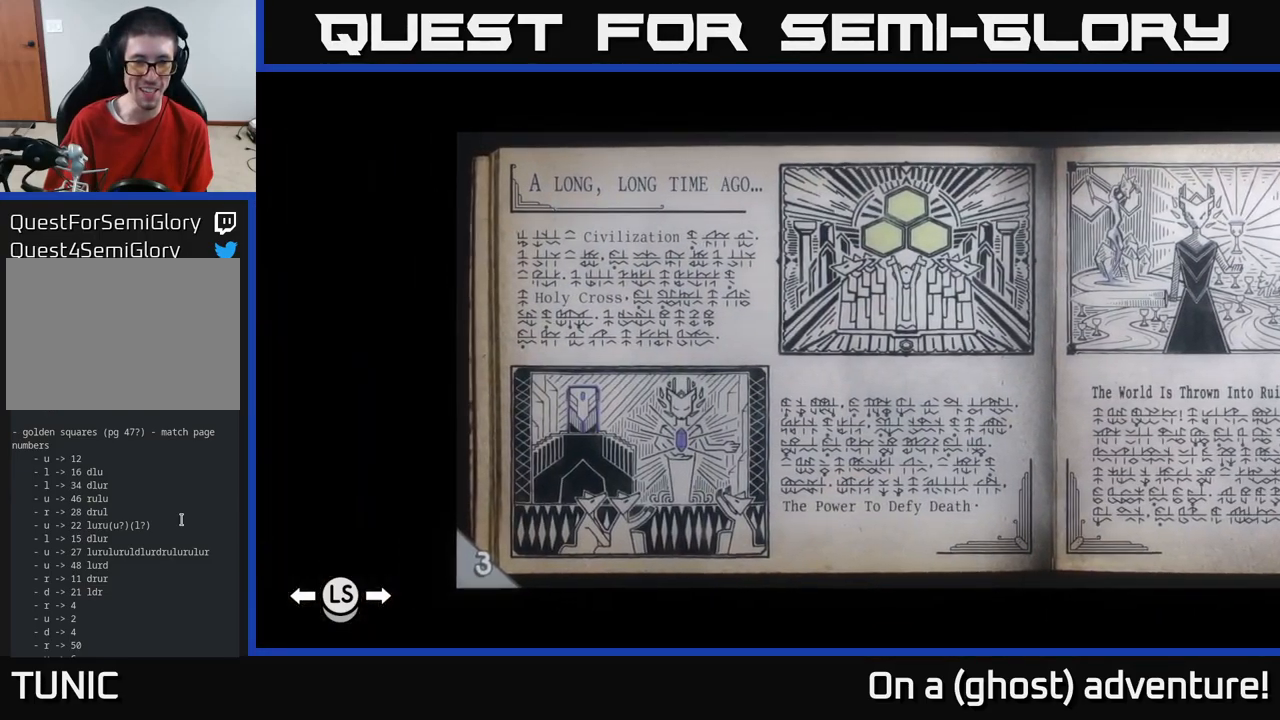
{"buttons": [], "left_stick": "center", "right_stick": "center", "events": []}
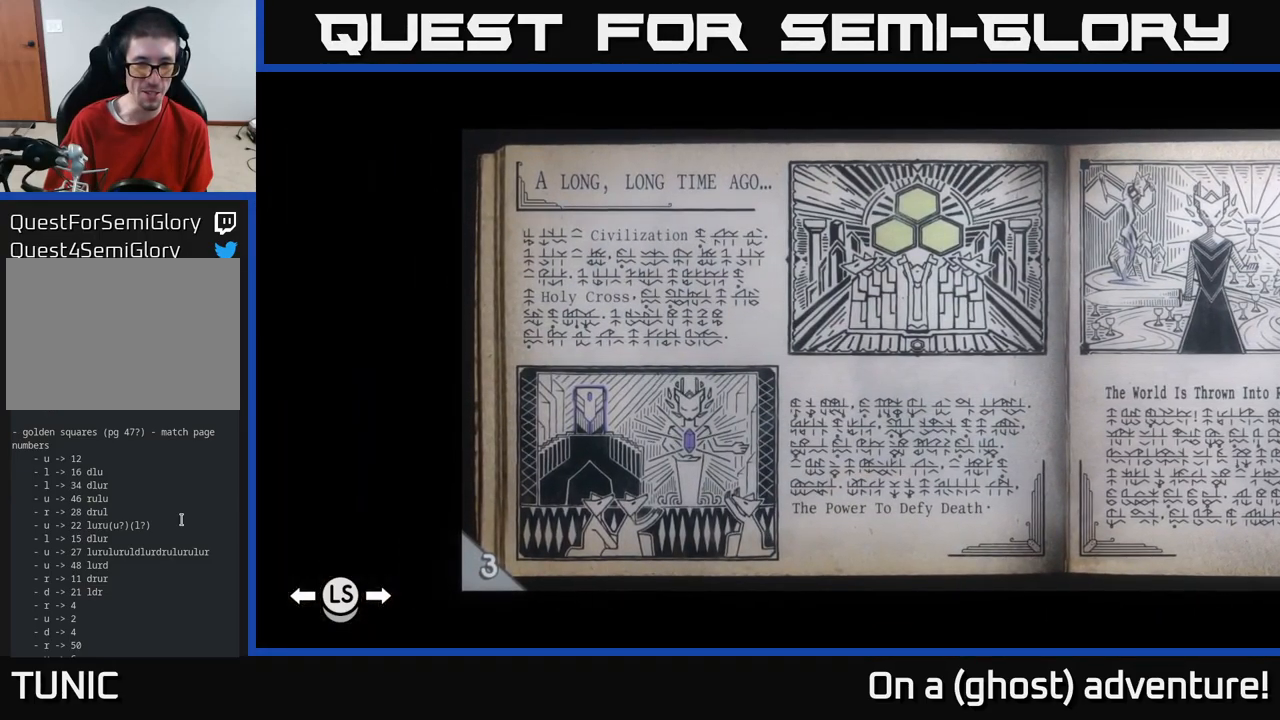
{"buttons": [], "left_stick": "right", "right_stick": "center", "events": [[400, "left_stick", "right"]]}
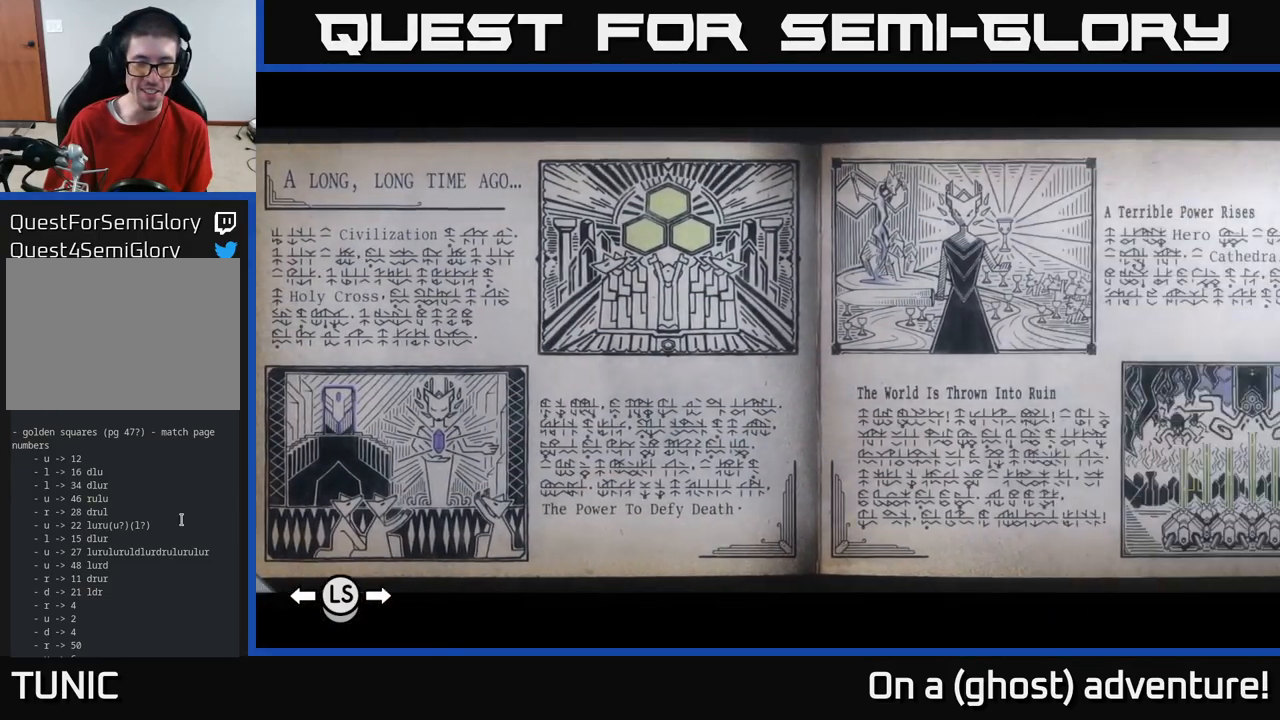
{"buttons": [], "left_stick": "center", "right_stick": "center", "events": [[150, "left_stick", "center"], [350, "A", "down"], [483, "A", "up"]]}
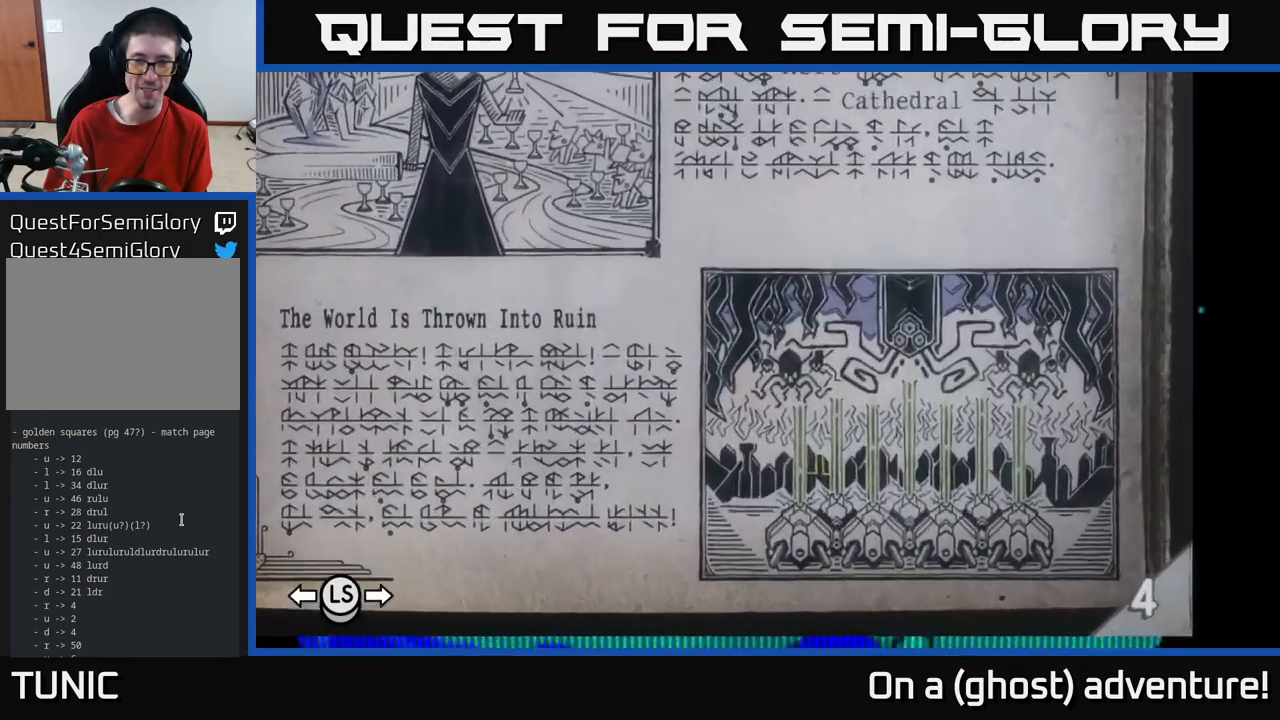
{"buttons": [], "left_stick": "center", "right_stick": "center", "events": [[100, "left_stick", "down-right"], [217, "left_stick", "center"]]}
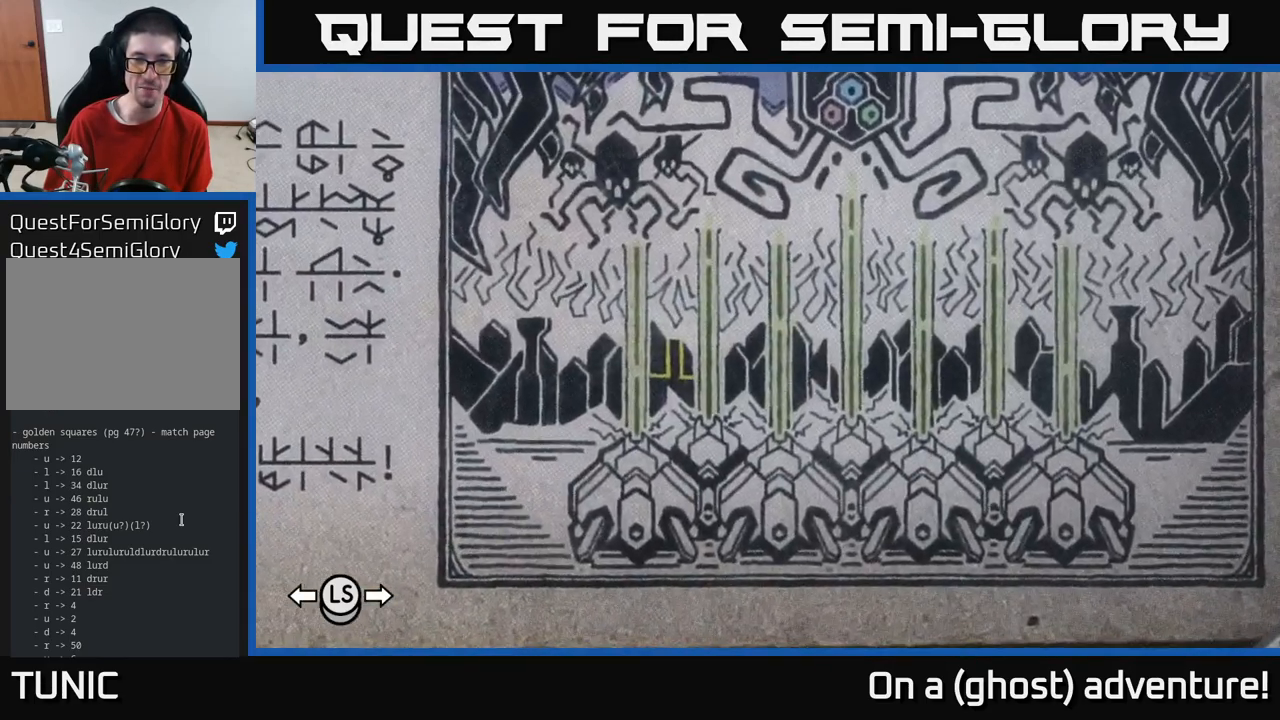
{"buttons": [], "left_stick": "center", "right_stick": "center", "events": [[17, "left_stick", "up-left"], [167, "left_stick", "center"]]}
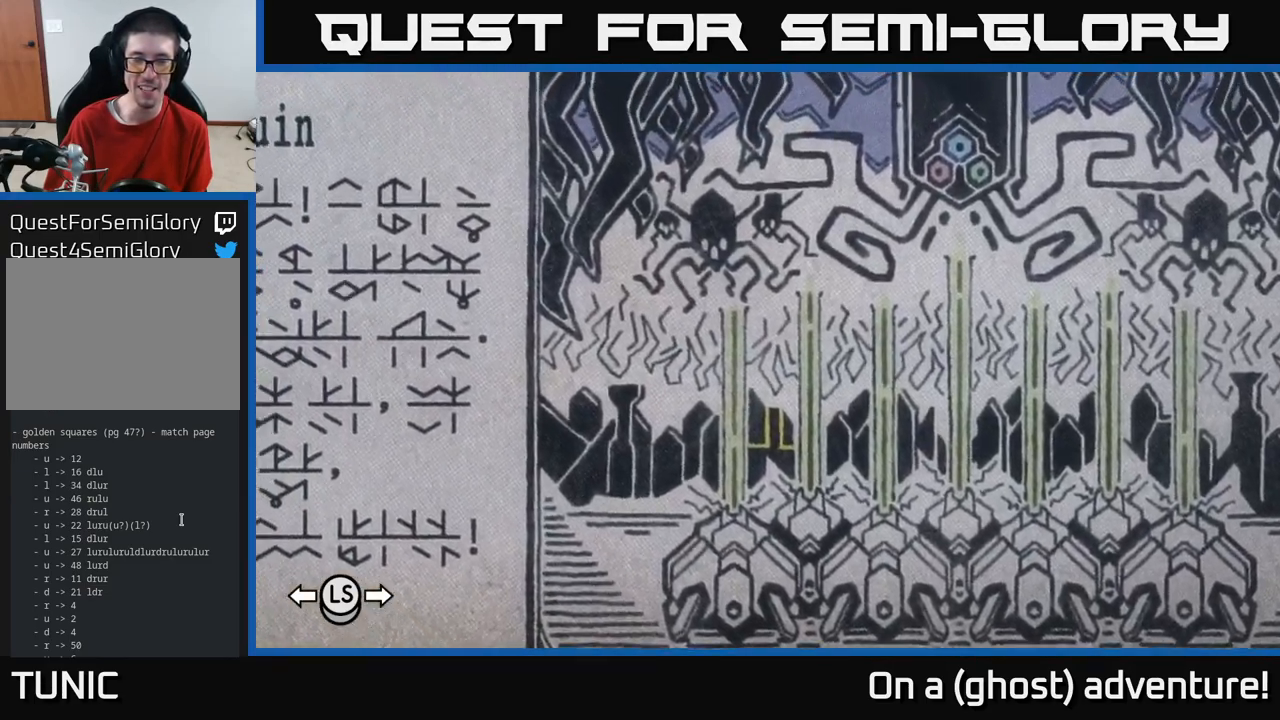
{"buttons": [], "left_stick": "center", "right_stick": "center", "events": [[117, "left_stick", "down-right"], [317, "left_stick", "up-right"], [367, "left_stick", "up-left"], [483, "left_stick", "center"]]}
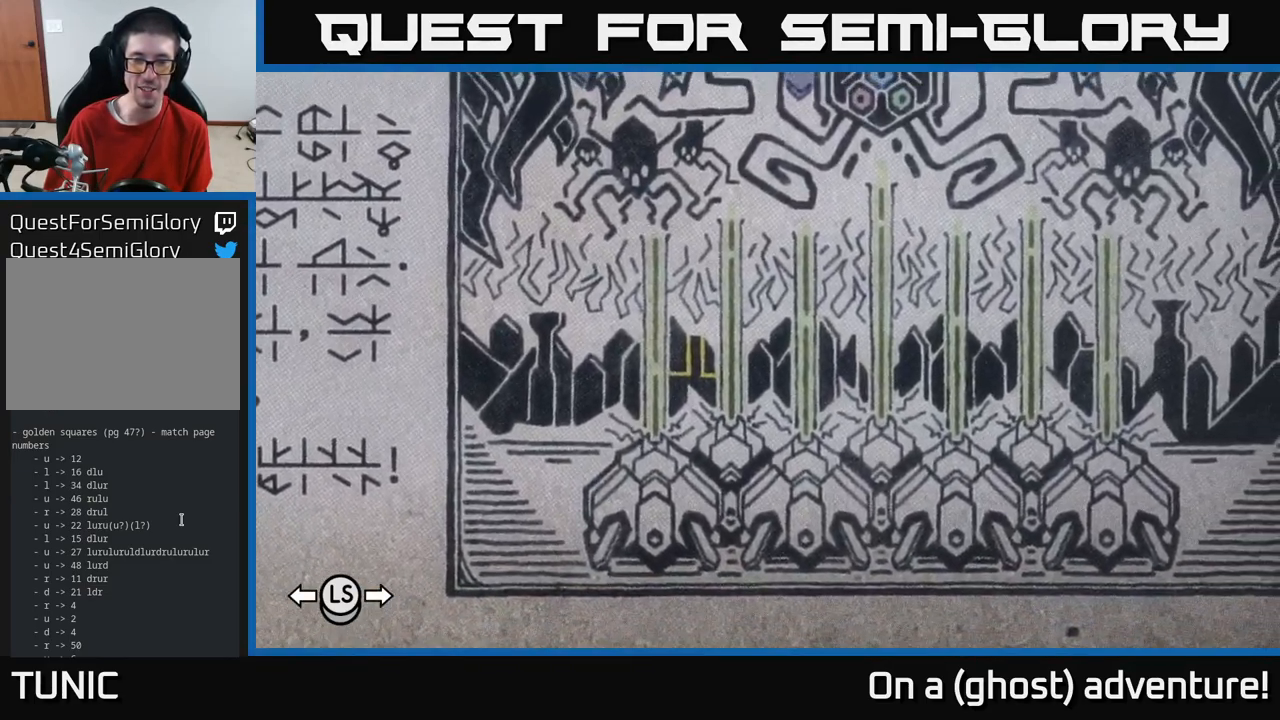
{"buttons": [], "left_stick": "left", "right_stick": "center", "events": [[417, "left_stick", "left"]]}
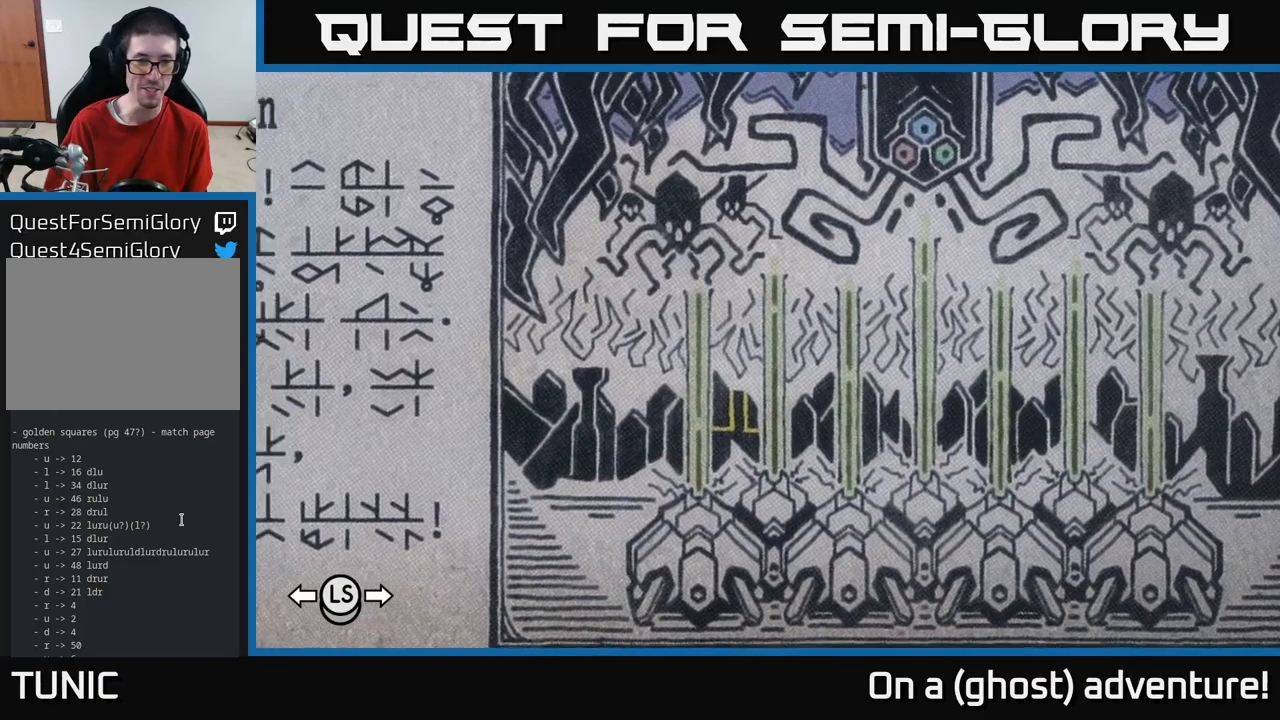
{"buttons": [], "left_stick": "center", "right_stick": "center", "events": [[217, "A", "down"], [217, "left_stick", "center"], [384, "A", "up"]]}
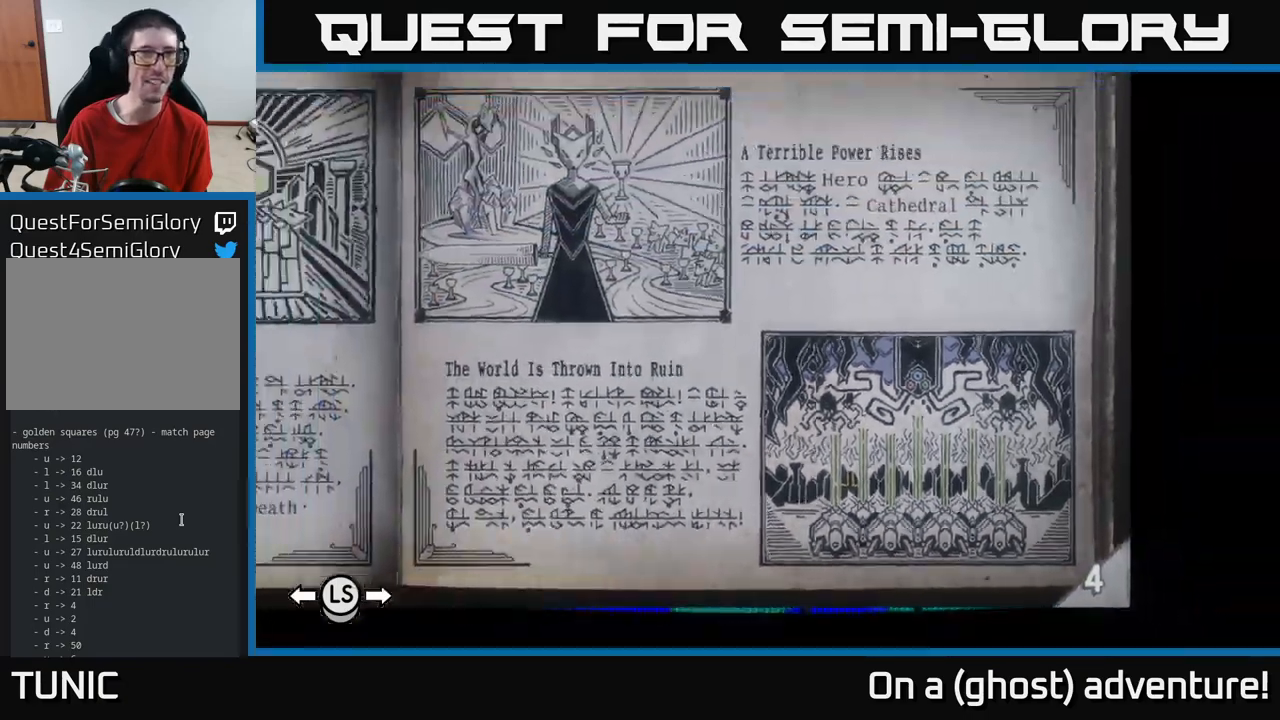
{"buttons": [], "left_stick": "center", "right_stick": "center", "events": [[50, "left_stick", "left"], [367, "left_stick", "center"]]}
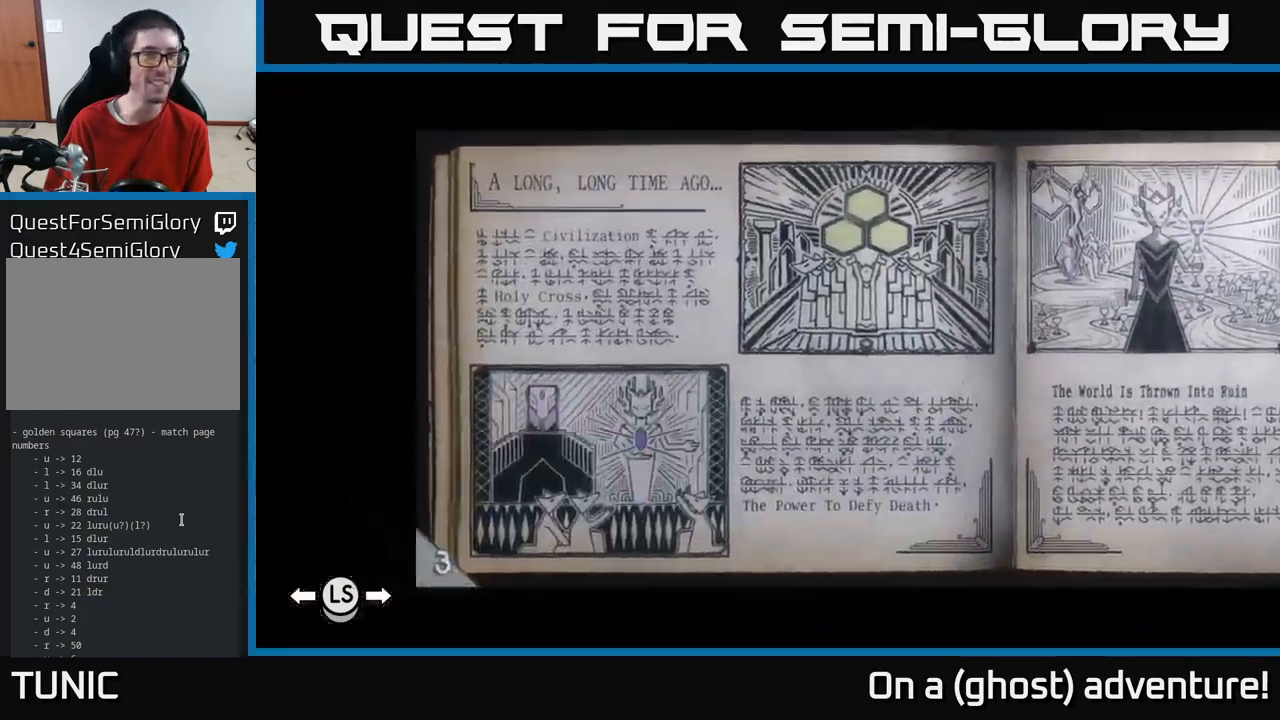
{"buttons": [], "left_stick": "center", "right_stick": "center", "events": []}
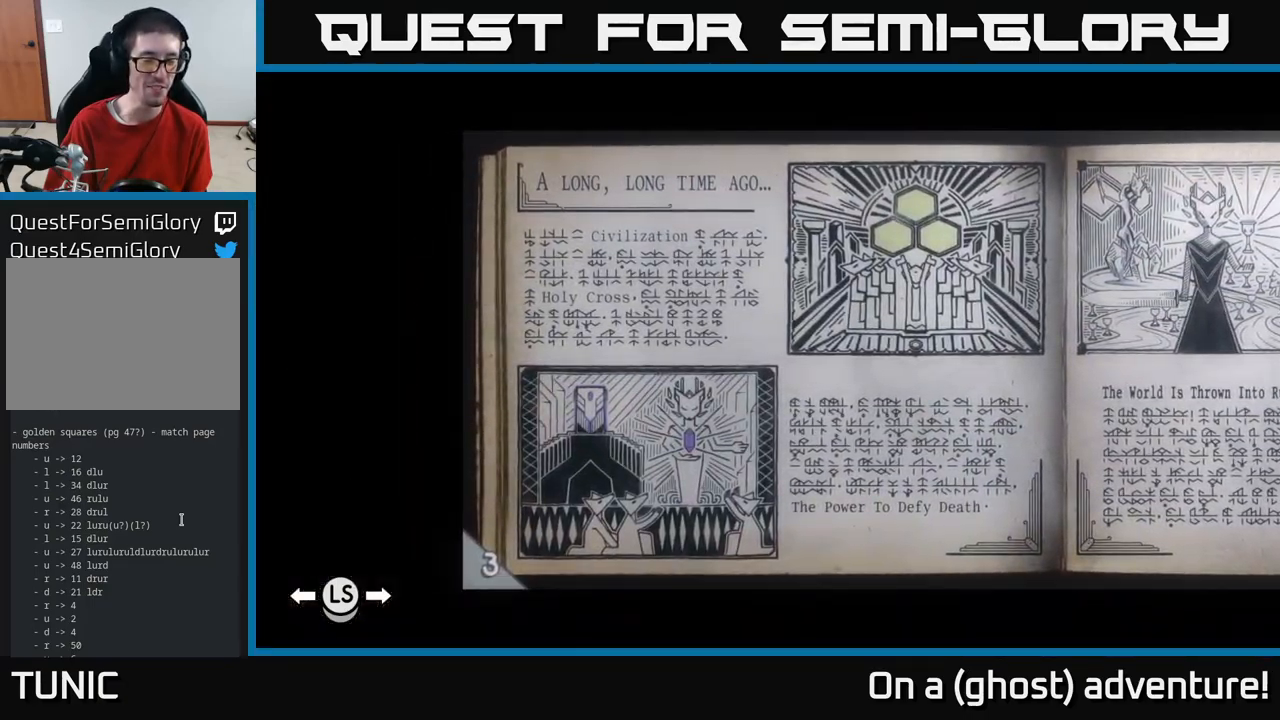
{"buttons": [], "left_stick": "center", "right_stick": "center"}
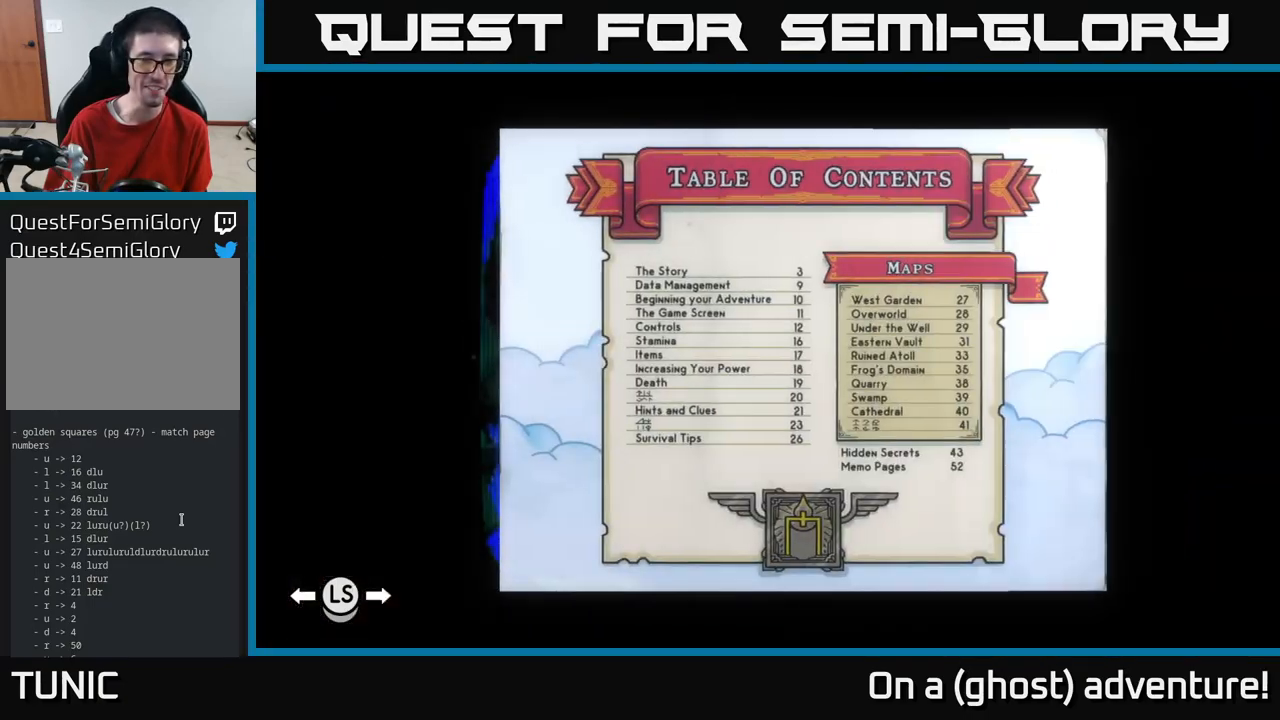
{"buttons": [], "left_stick": "center", "right_stick": "center", "events": []}
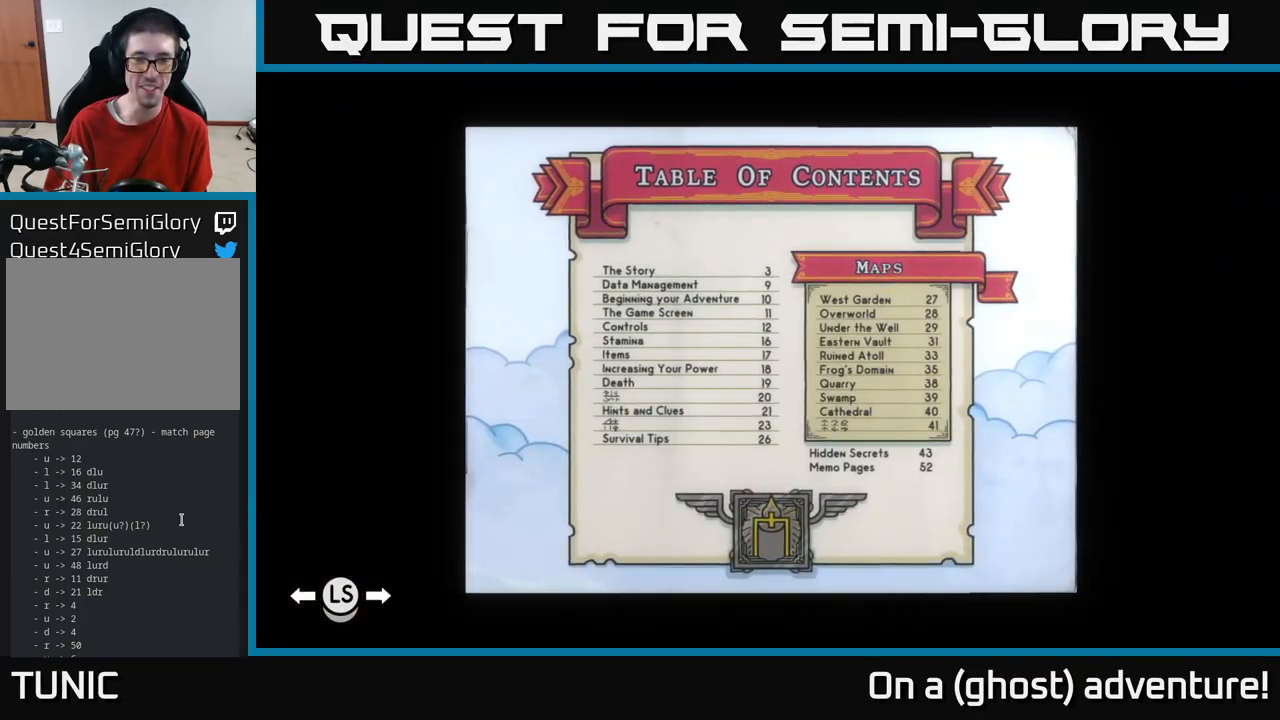
{"buttons": [], "left_stick": "center", "right_stick": "center", "events": []}
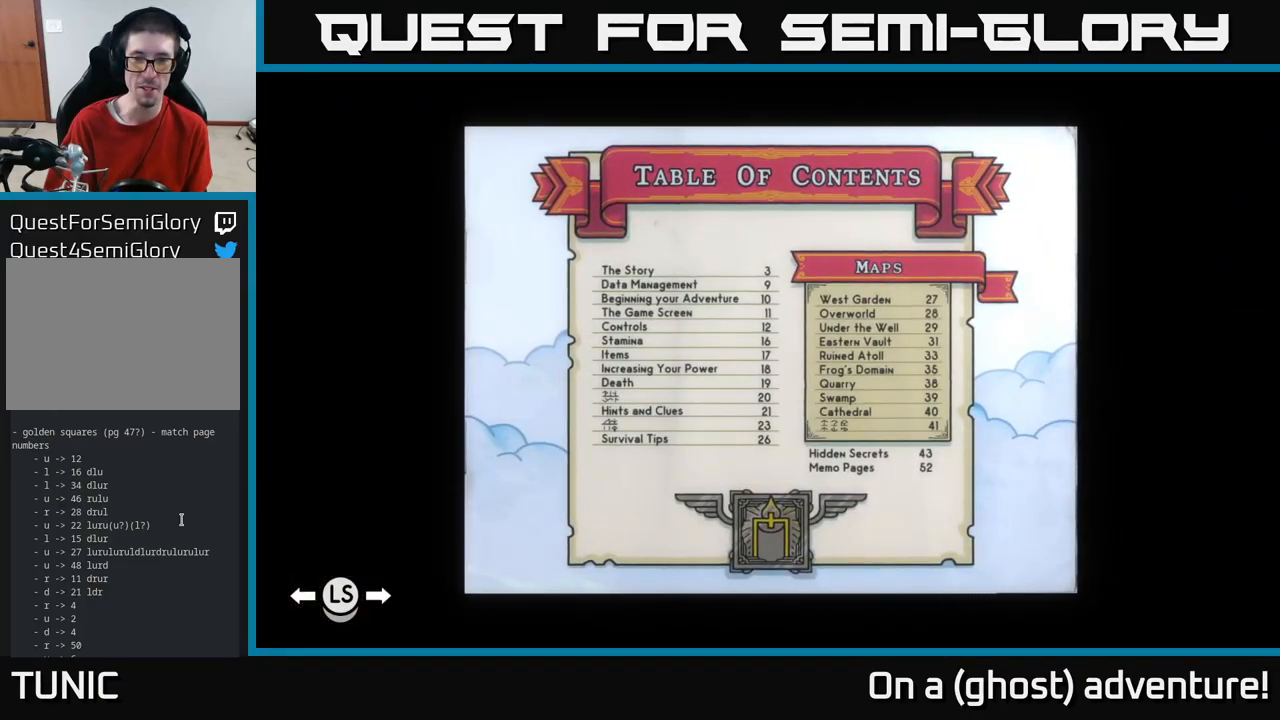
{"buttons": [], "left_stick": "center", "right_stick": "center", "events": []}
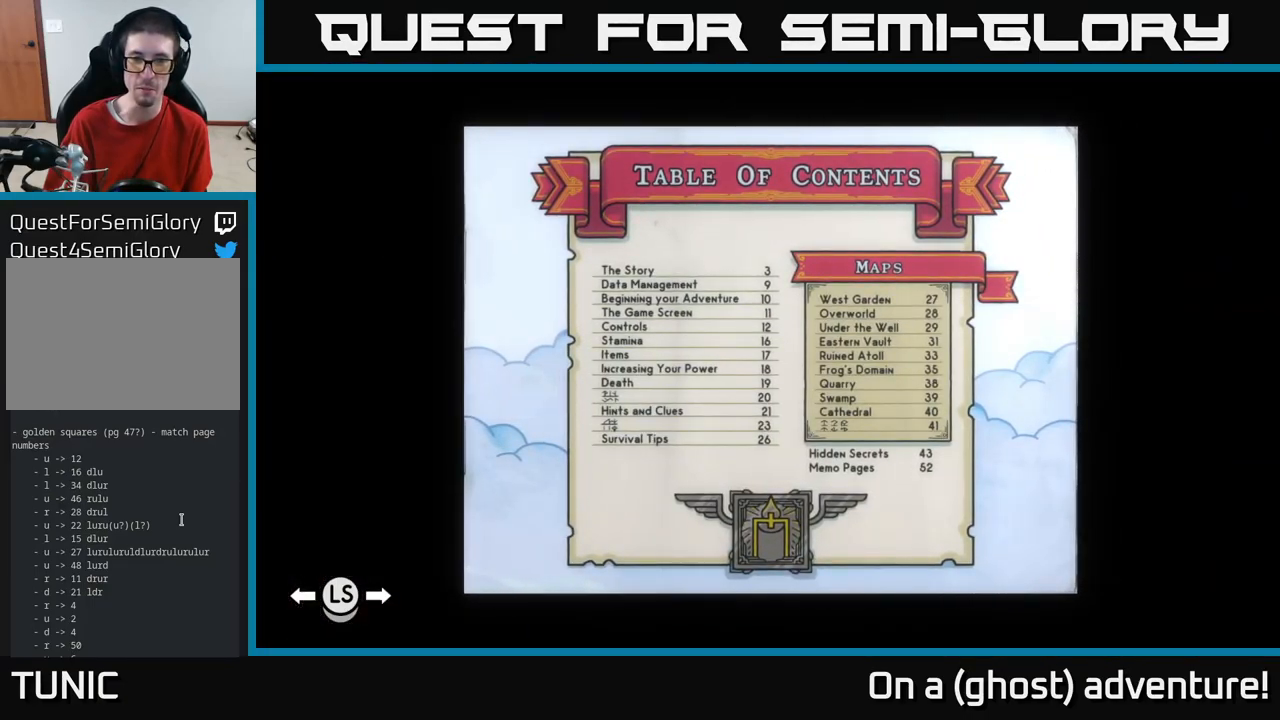
{"buttons": [], "left_stick": "center", "right_stick": "center", "events": [[150, "L1", "down"], [317, "L1", "up"]]}
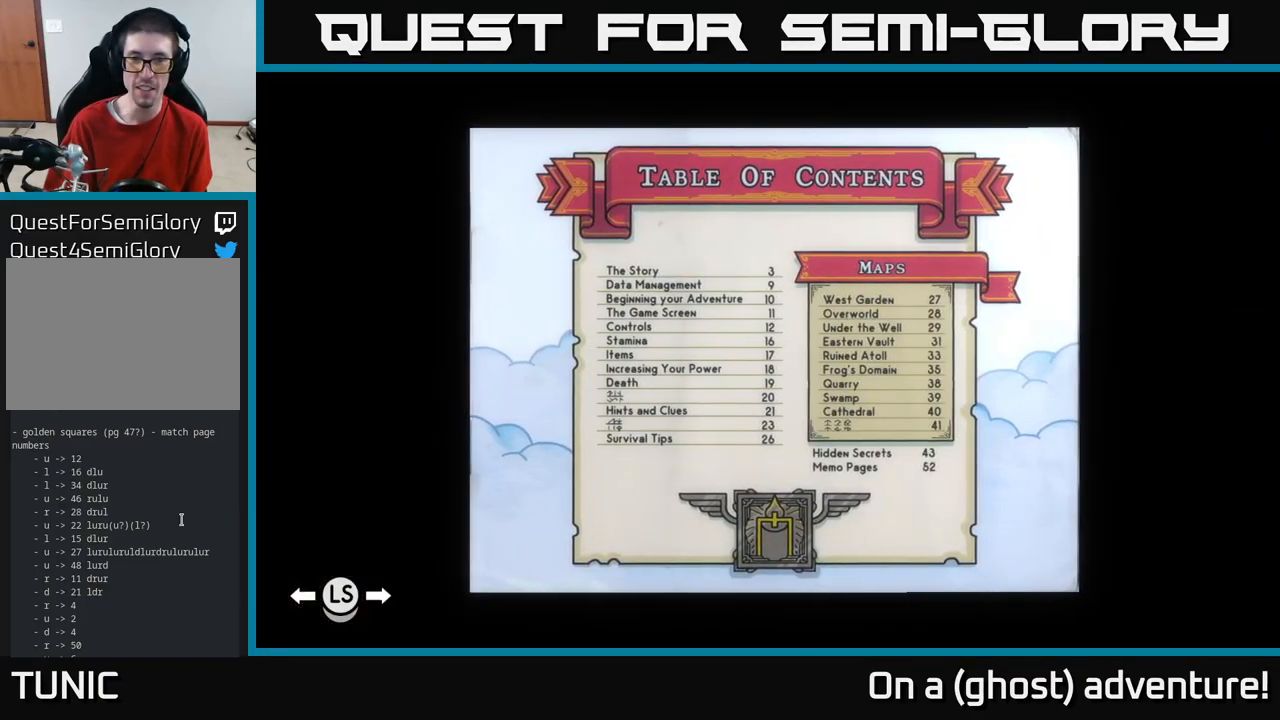
{"buttons": [], "left_stick": "center", "right_stick": "center", "events": []}
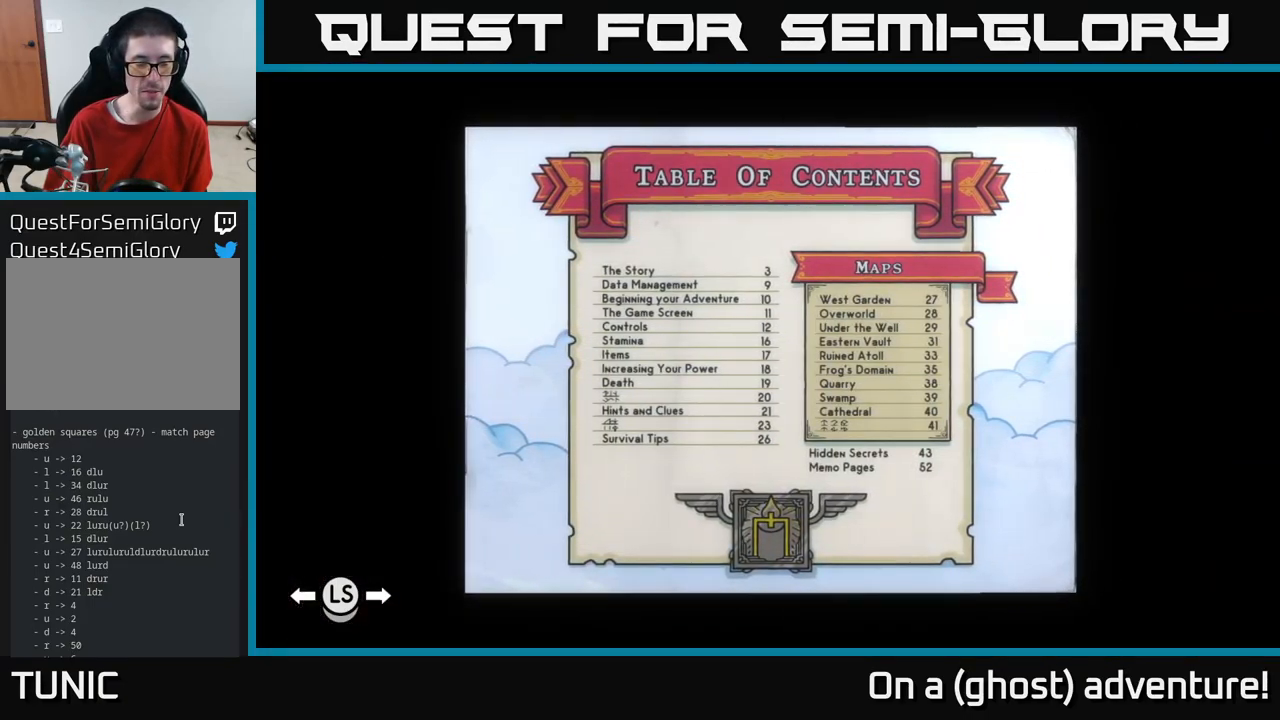
{"buttons": [], "left_stick": "center", "right_stick": "center", "events": []}
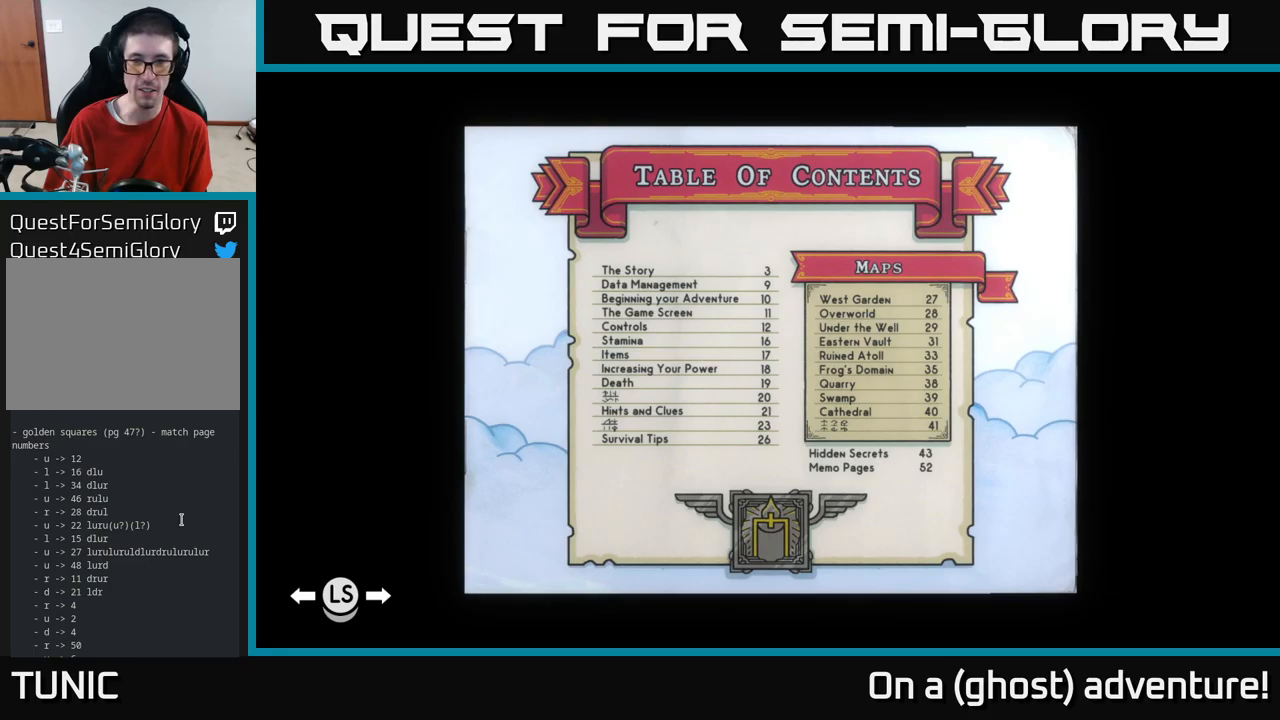
{"buttons": [], "left_stick": "center", "right_stick": "center", "events": []}
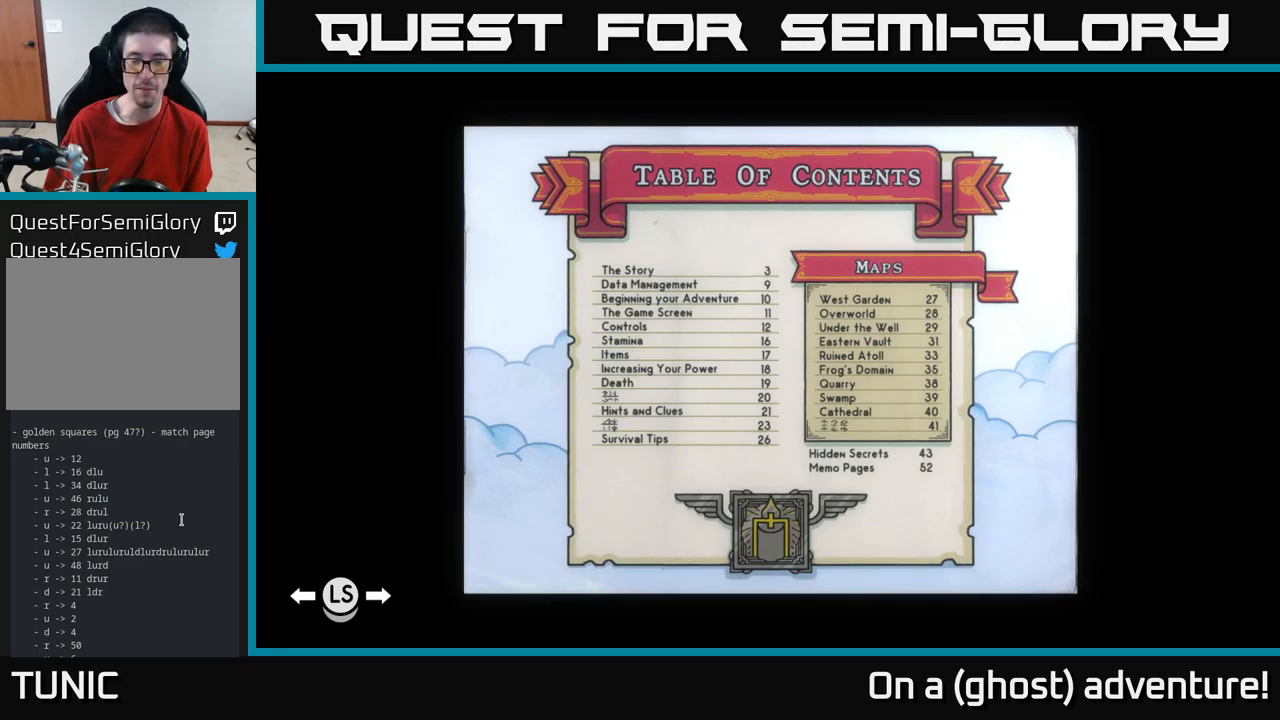
{"buttons": [], "left_stick": "center", "right_stick": "center", "events": [[416, "left_stick", "up-left"], [500, "left_stick", "center"]]}